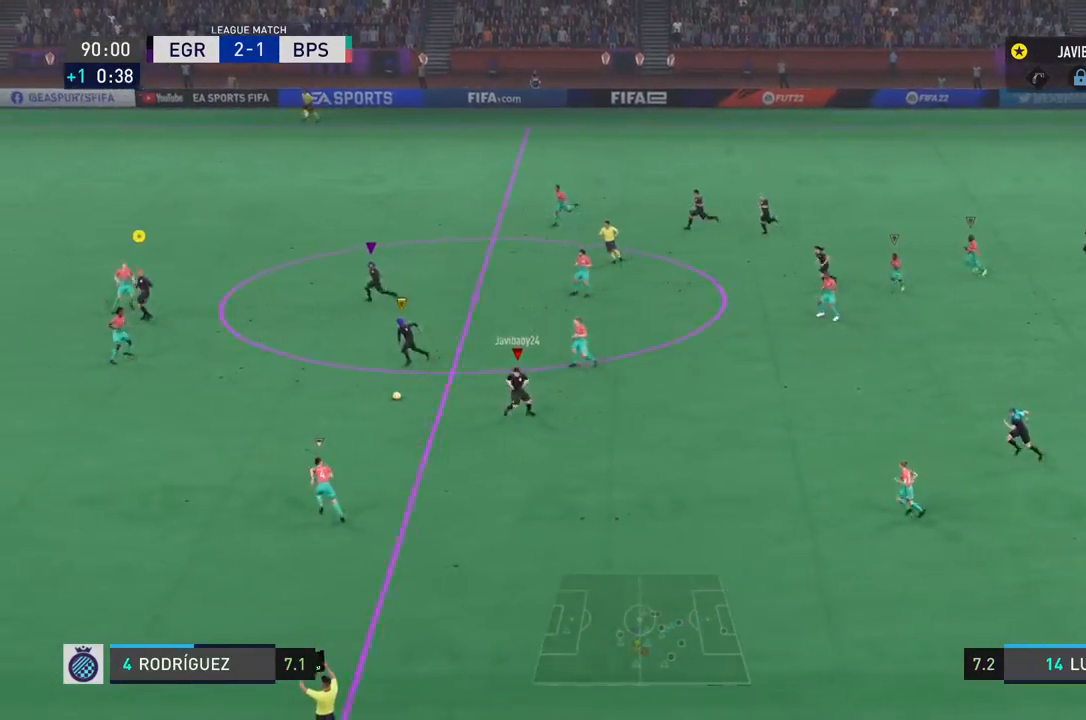
Gameplay with a controller (PlayStation layout); each line is a JSON object with the inputs held at the frame after it. "events" lists button and stick changes between this image and that frame as [ms after this image, input, new state], when the widget could be followed in between. Not read: L3 R3 right_stick.
{"buttons": ["R2"], "left_stick": "down-right", "events": [[67, "left_stick", "center"], [134, "L1", "down"], [234, "left_stick", "down"], [267, "L1", "up"], [284, "left_stick", "down-right"]]}
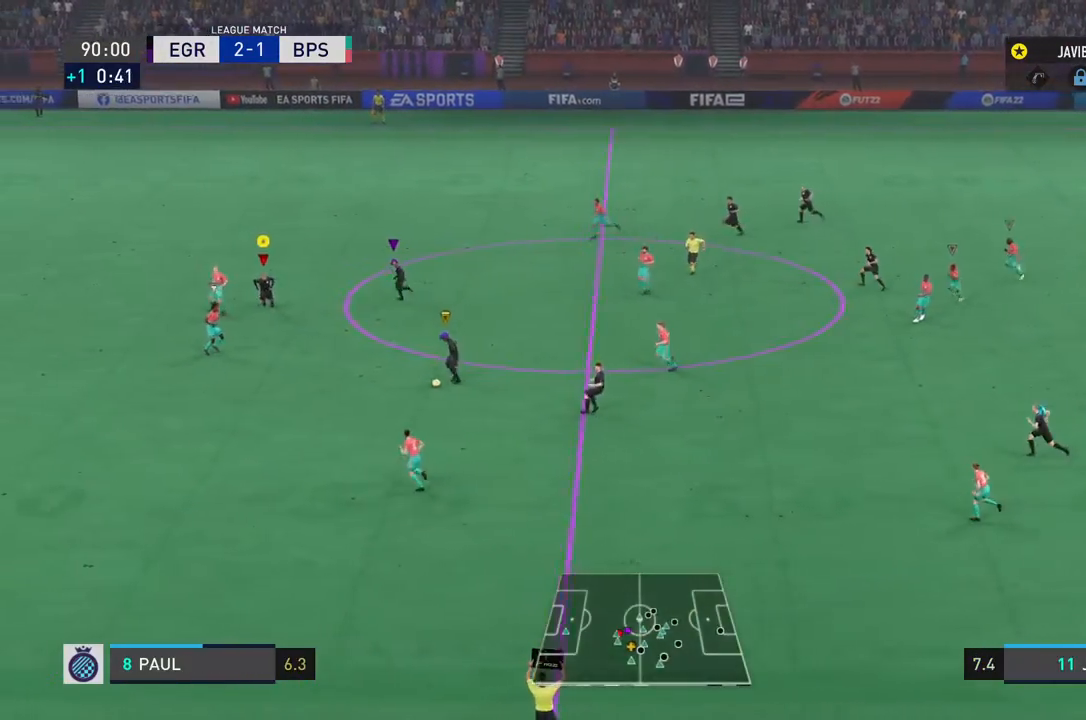
{"buttons": ["L2", "R2"], "left_stick": "up"}
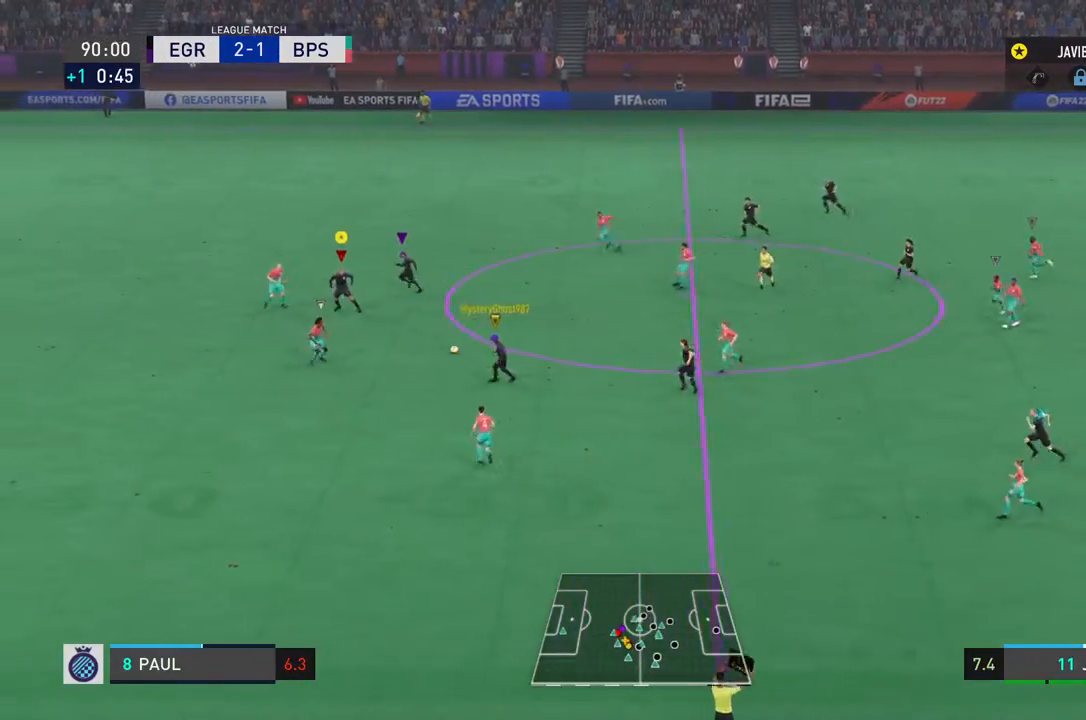
{"buttons": ["L2", "R2"], "left_stick": "up", "events": []}
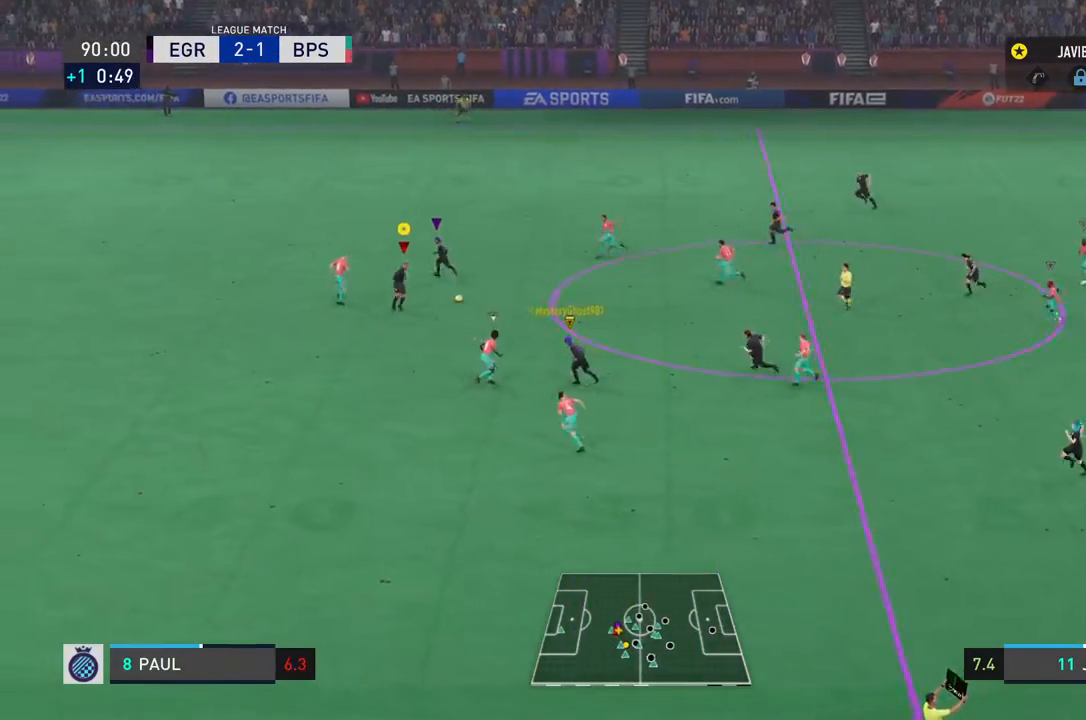
{"buttons": ["R2"], "left_stick": "down", "events": [[67, "left_stick", "center"], [83, "L2", "up"], [284, "left_stick", "down"]]}
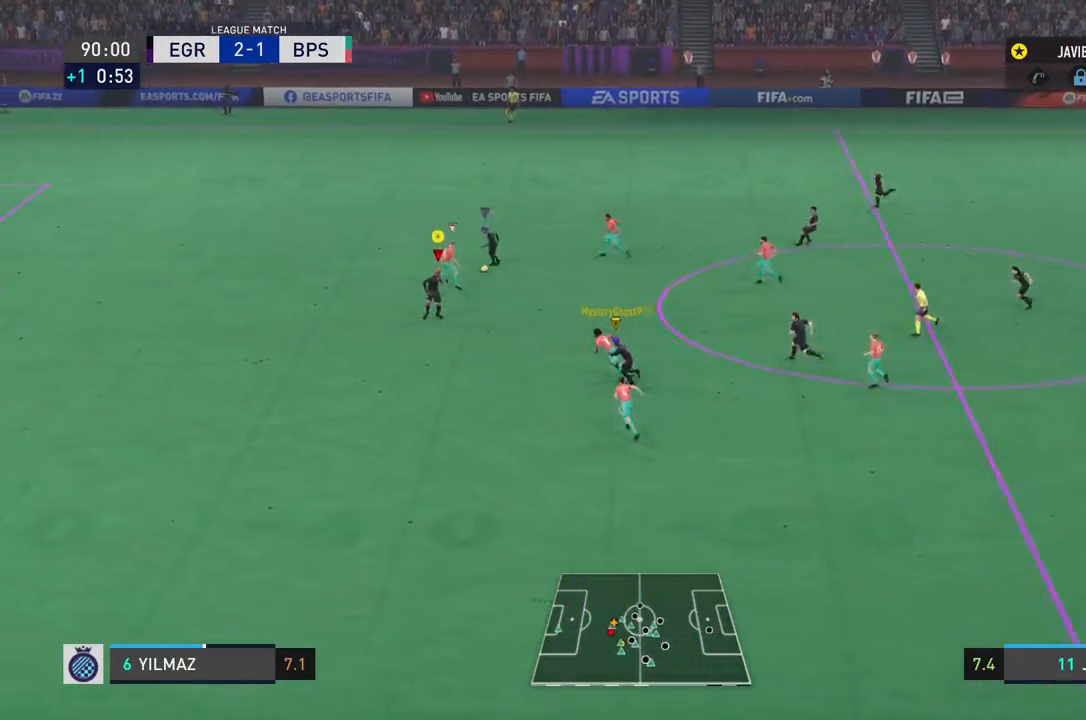
{"buttons": ["L2", "R2"], "left_stick": "down", "events": [[251, "L2", "down"]]}
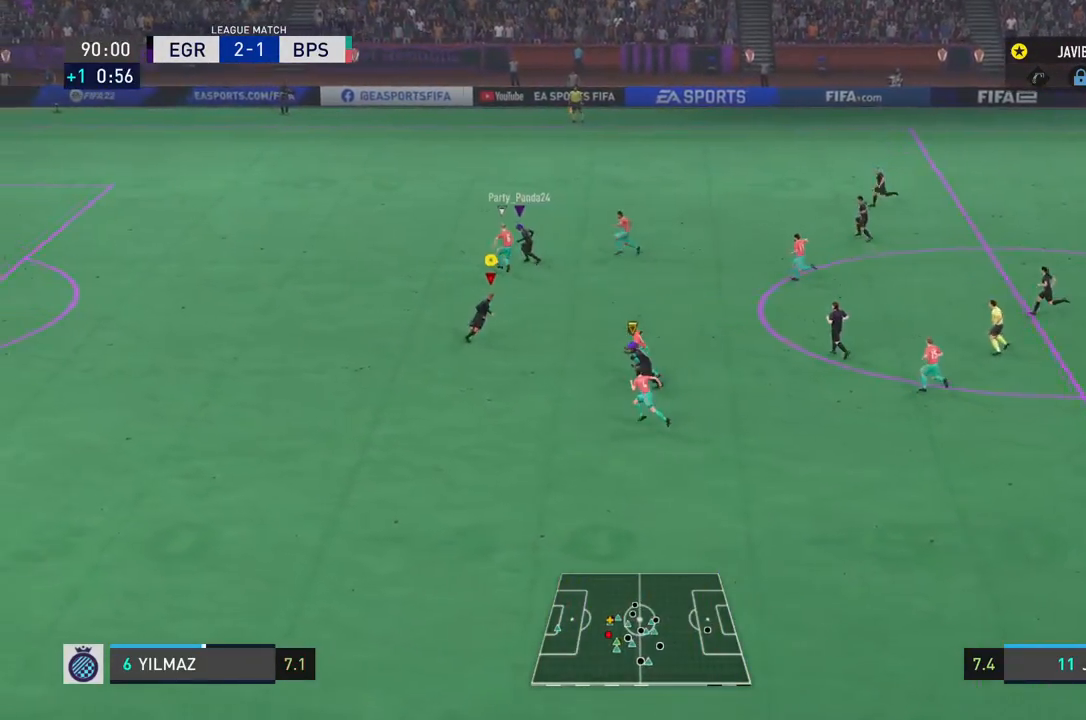
{"buttons": ["L2", "R2"], "left_stick": "down", "events": []}
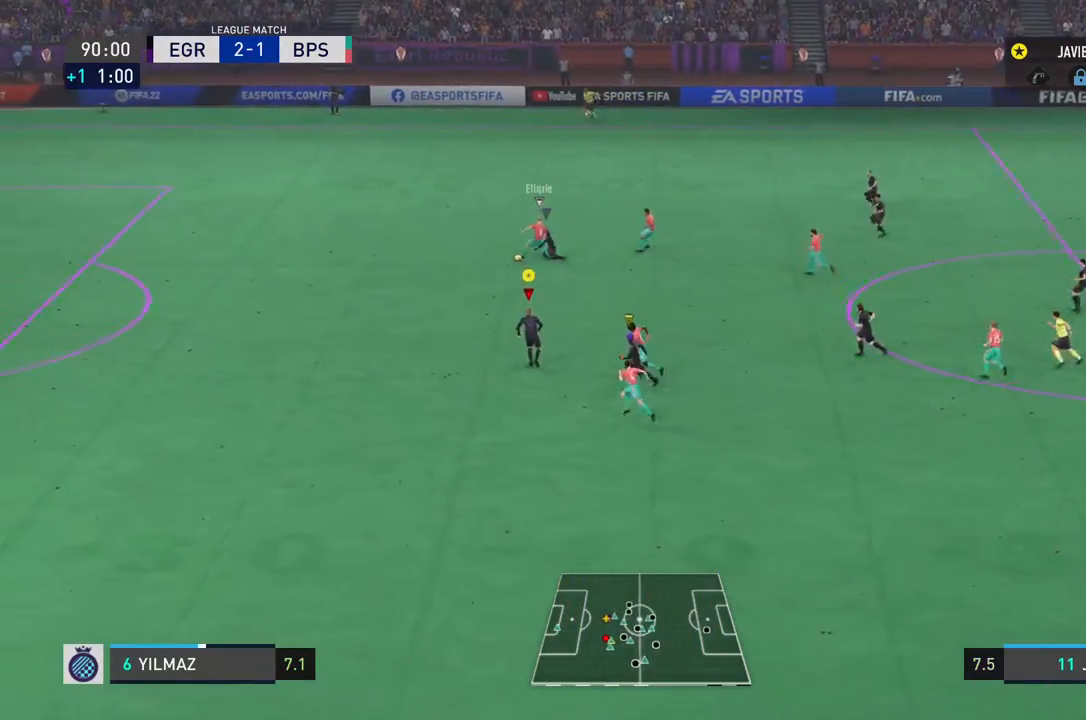
{"buttons": ["L2", "R2"], "left_stick": "up", "events": [[50, "left_stick", "up"], [301, "left_stick", "center"], [501, "left_stick", "up"]]}
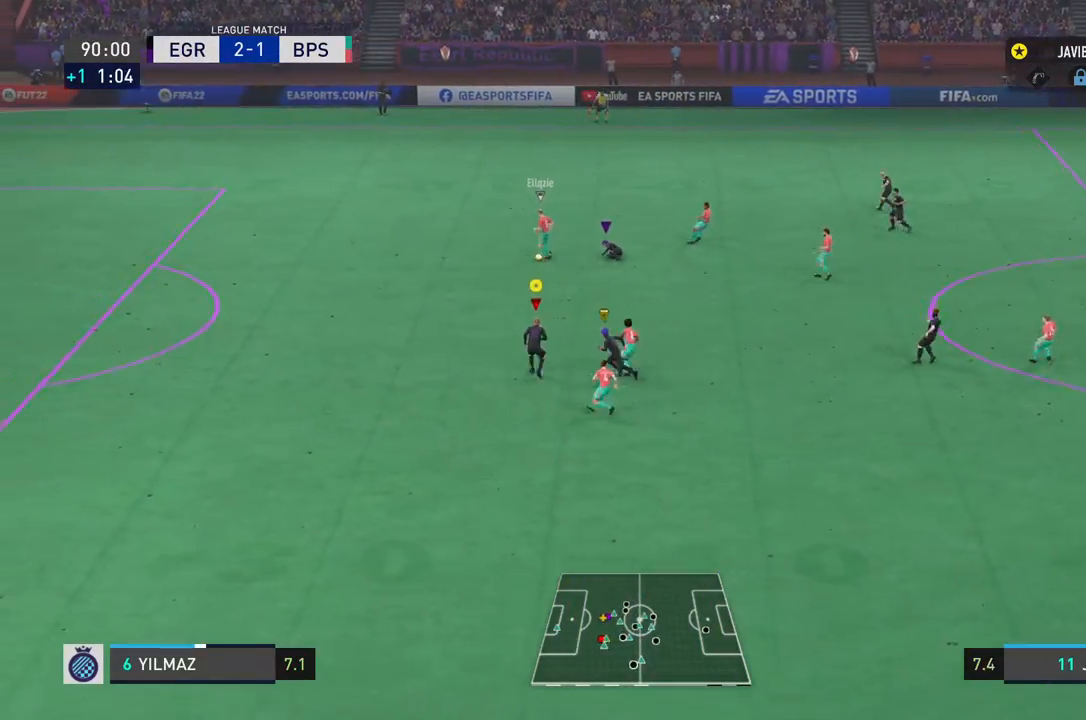
{"buttons": ["L2", "R2"], "left_stick": "up-right", "events": [[384, "left_stick", "up-right"]]}
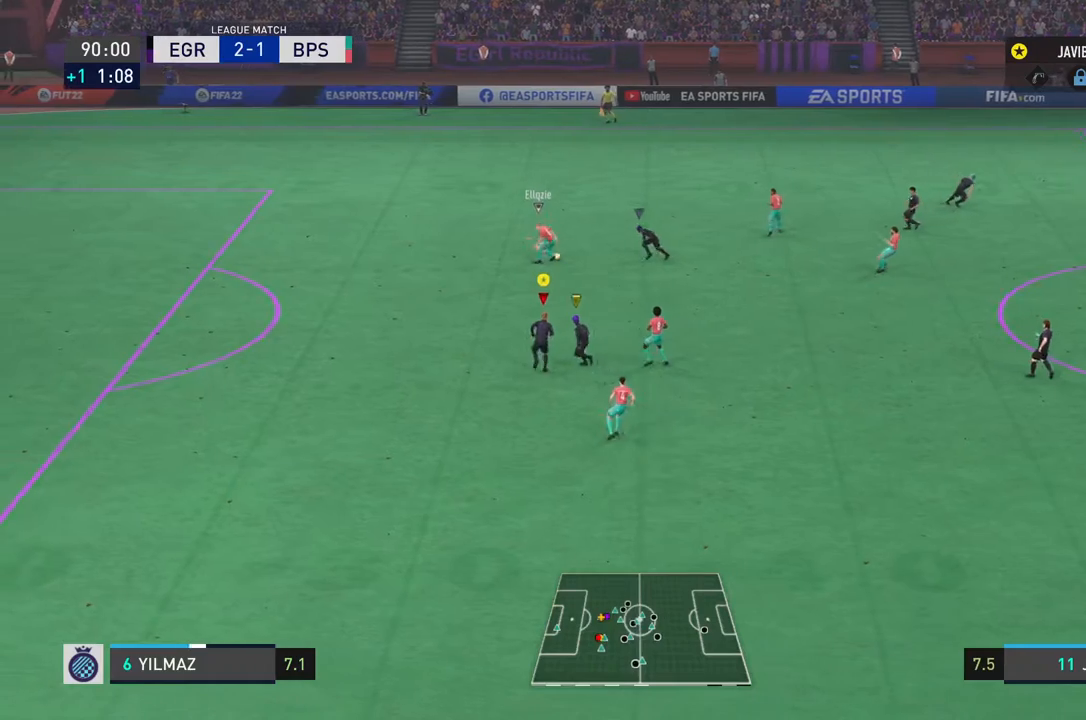
{"buttons": ["R2"], "left_stick": "up", "events": [[367, "left_stick", "up"], [418, "L2", "up"]]}
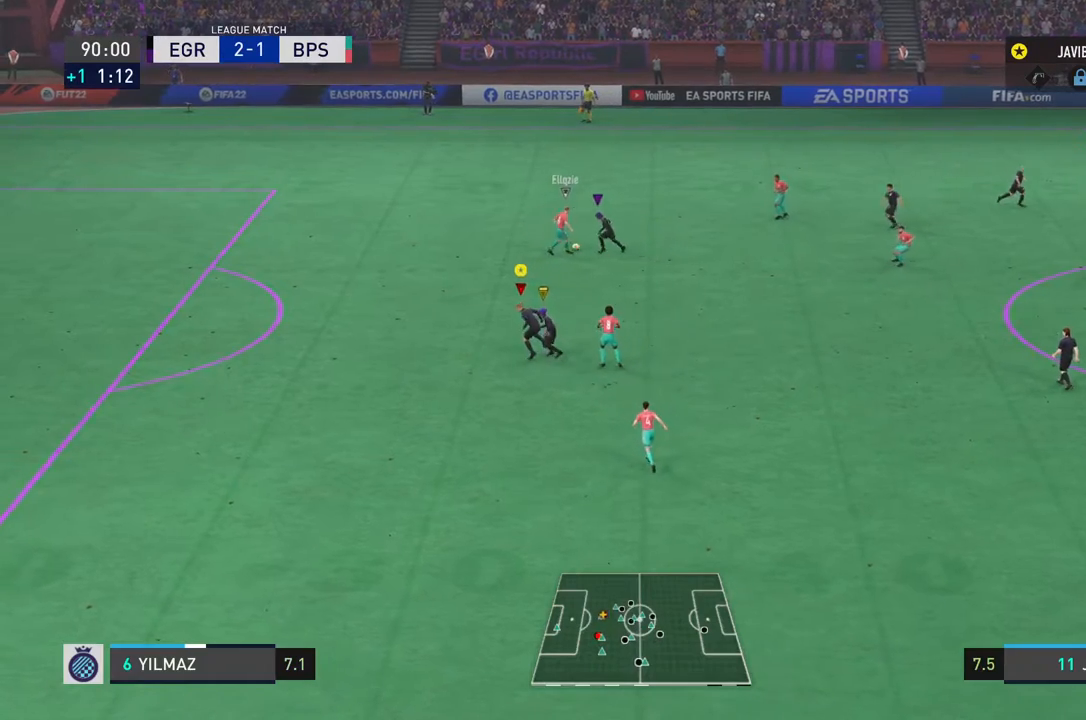
{"buttons": ["L2", "R2"], "left_stick": "up", "events": [[467, "L2", "down"]]}
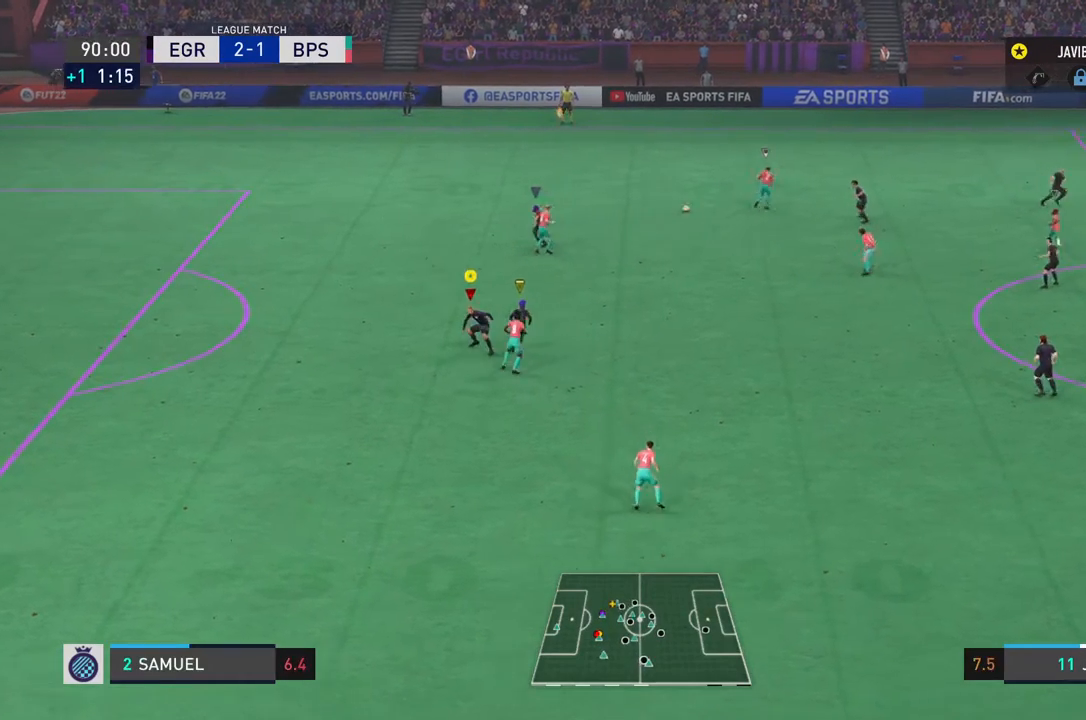
{"buttons": ["L2", "R2"], "left_stick": "up", "events": [[67, "left_stick", "up-right"], [317, "left_stick", "up"]]}
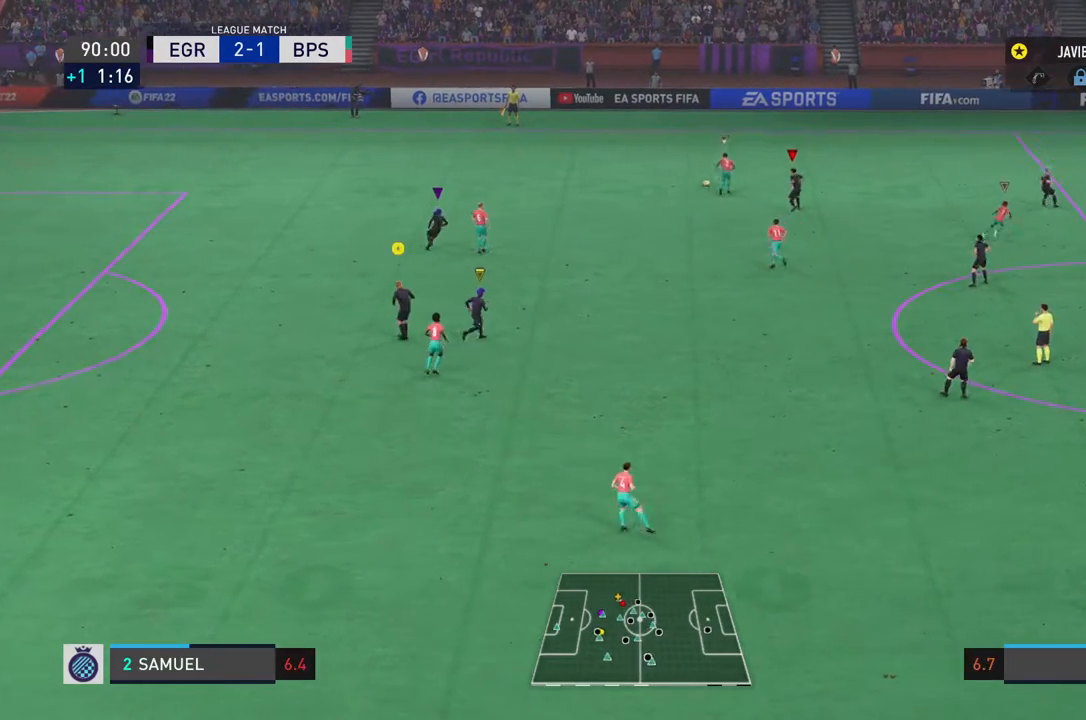
{"buttons": ["R2"], "left_stick": "up", "events": [[234, "L2", "up"]]}
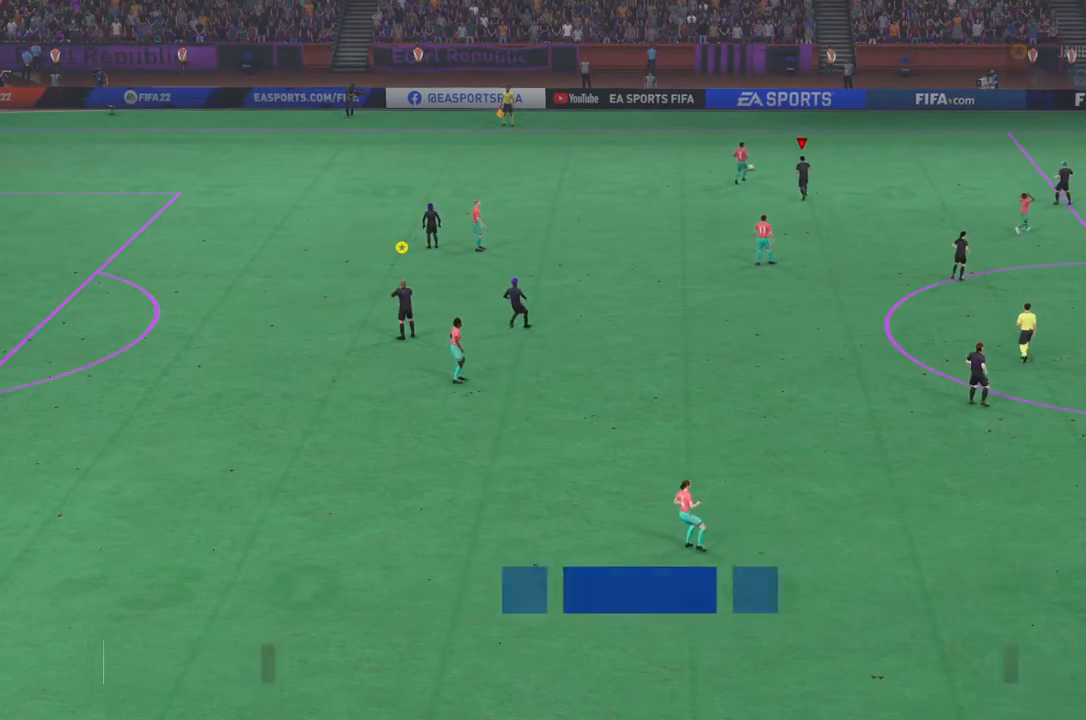
{"buttons": [], "left_stick": "center", "events": [[84, "left_stick", "center"], [167, "R2", "up"]]}
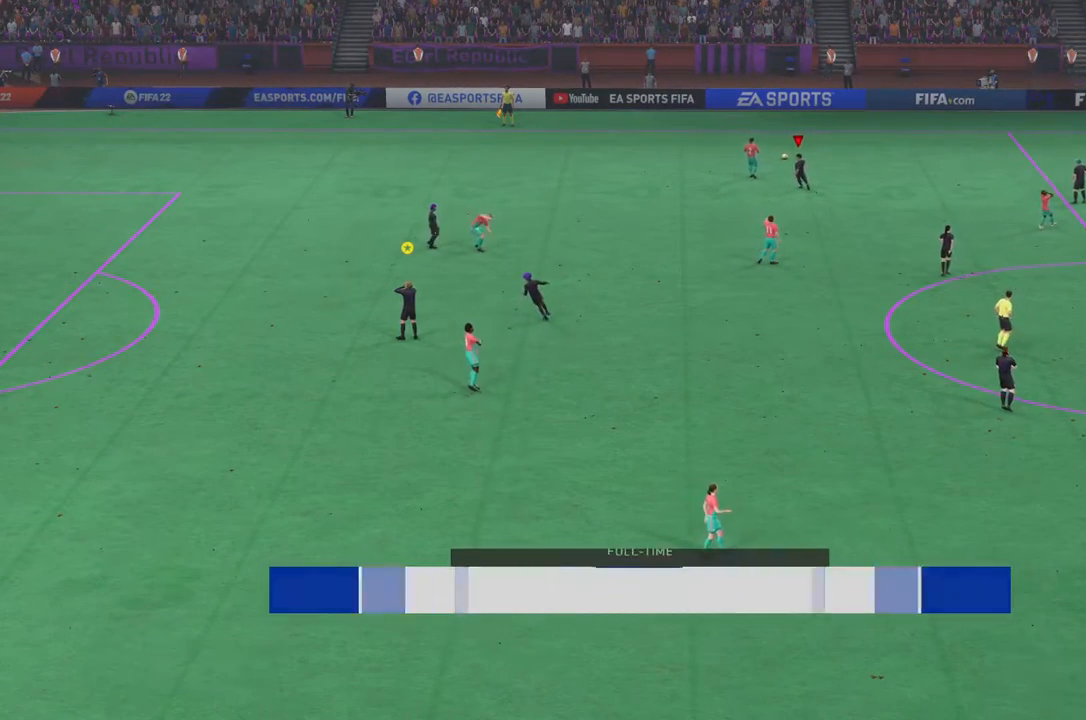
{"buttons": [], "left_stick": "center", "events": []}
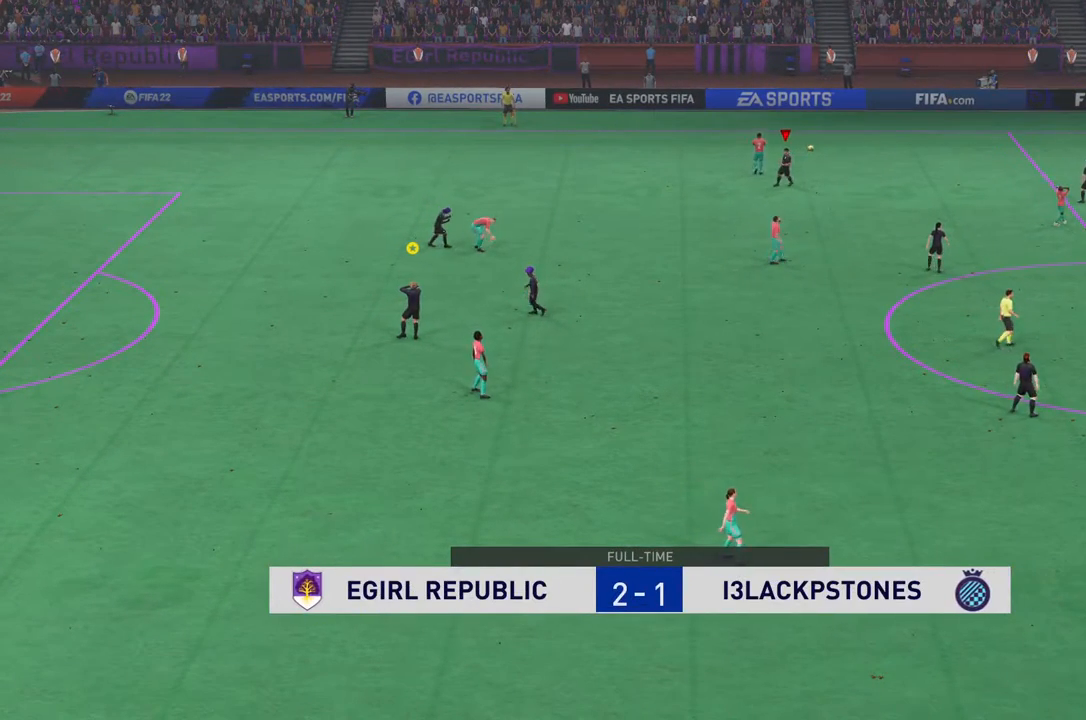
{"buttons": [], "left_stick": "center", "events": []}
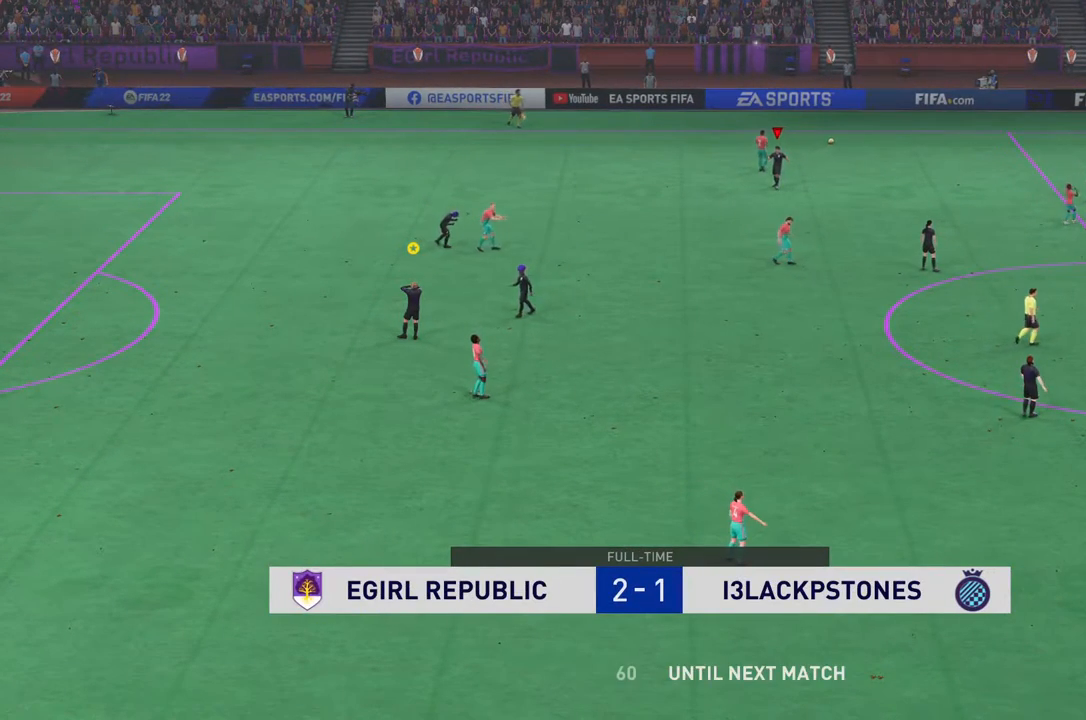
{"buttons": [], "left_stick": "center", "events": []}
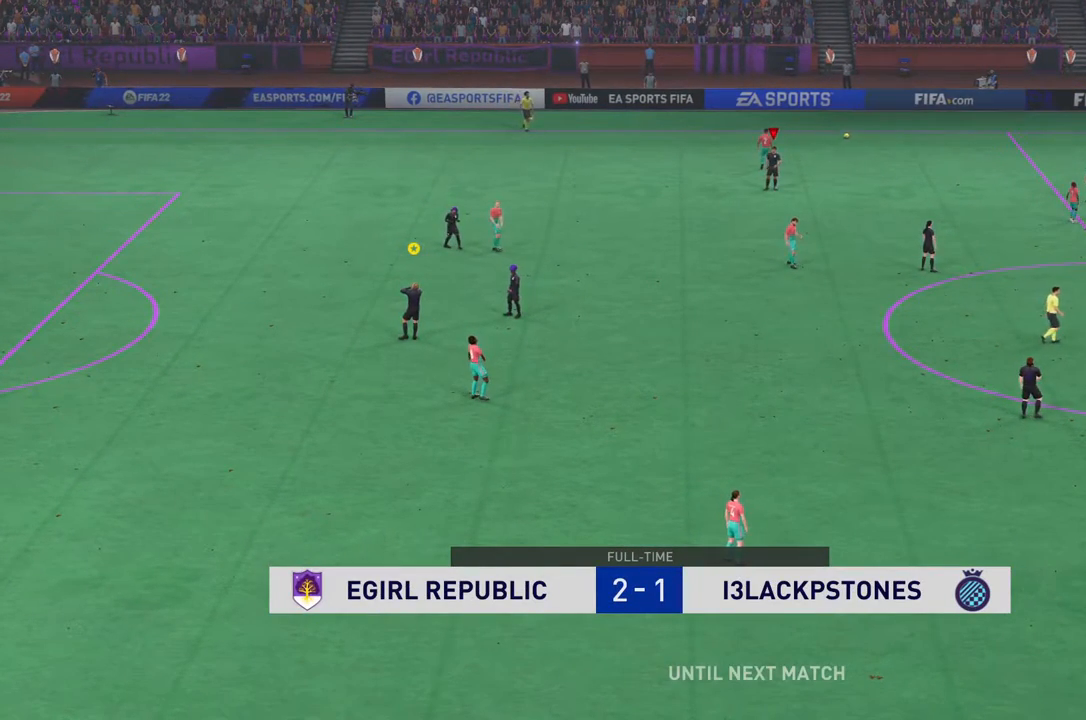
{"buttons": [], "left_stick": "center", "events": []}
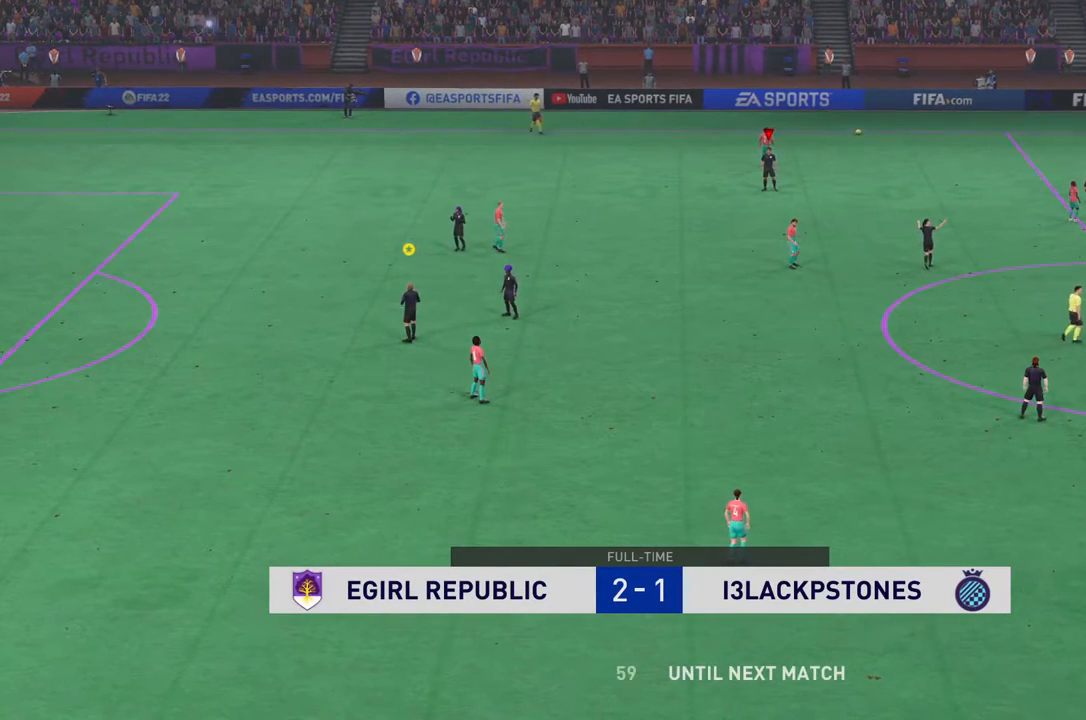
{"buttons": [], "left_stick": "center", "events": []}
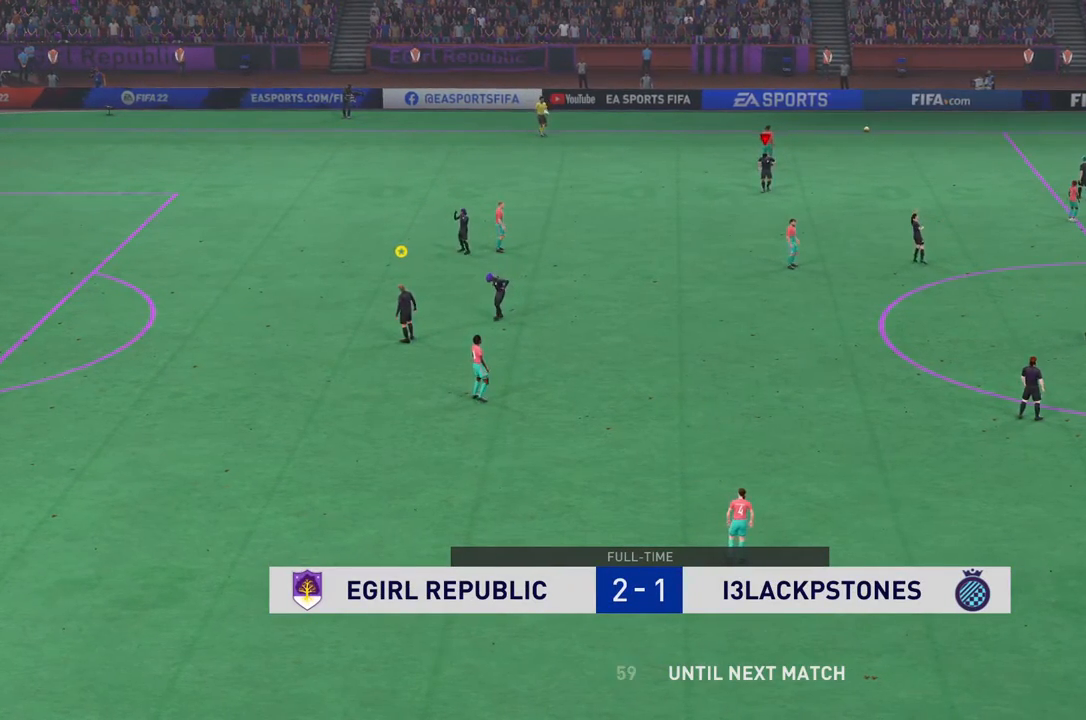
{"buttons": [], "left_stick": "center", "events": []}
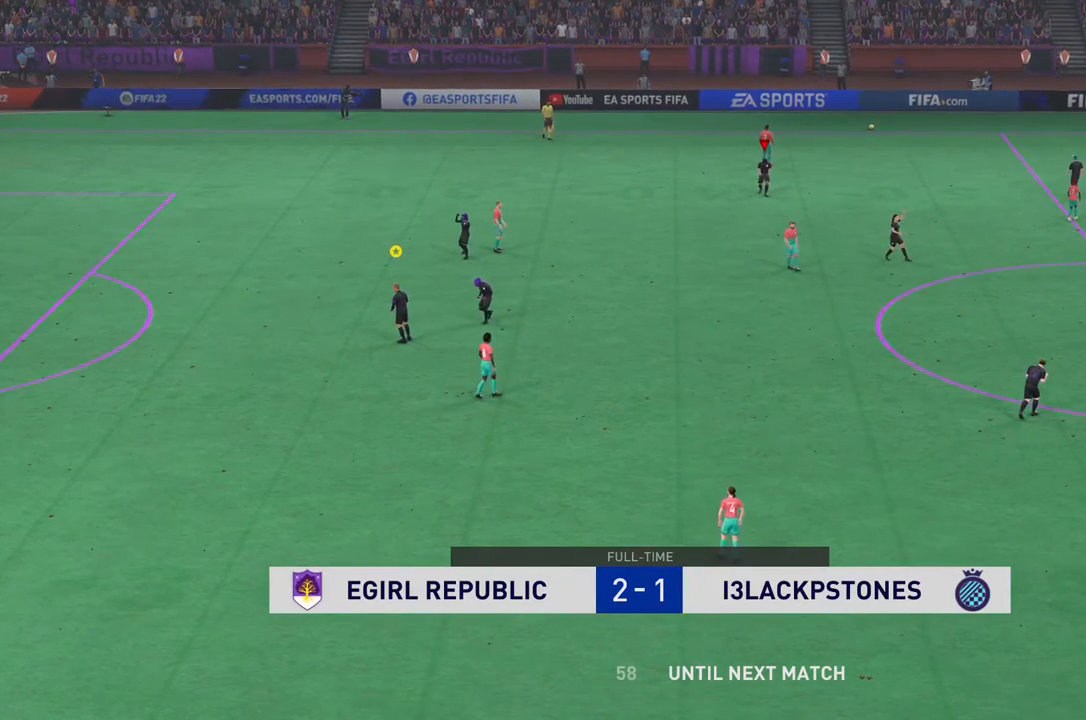
{"buttons": [], "left_stick": "center", "events": []}